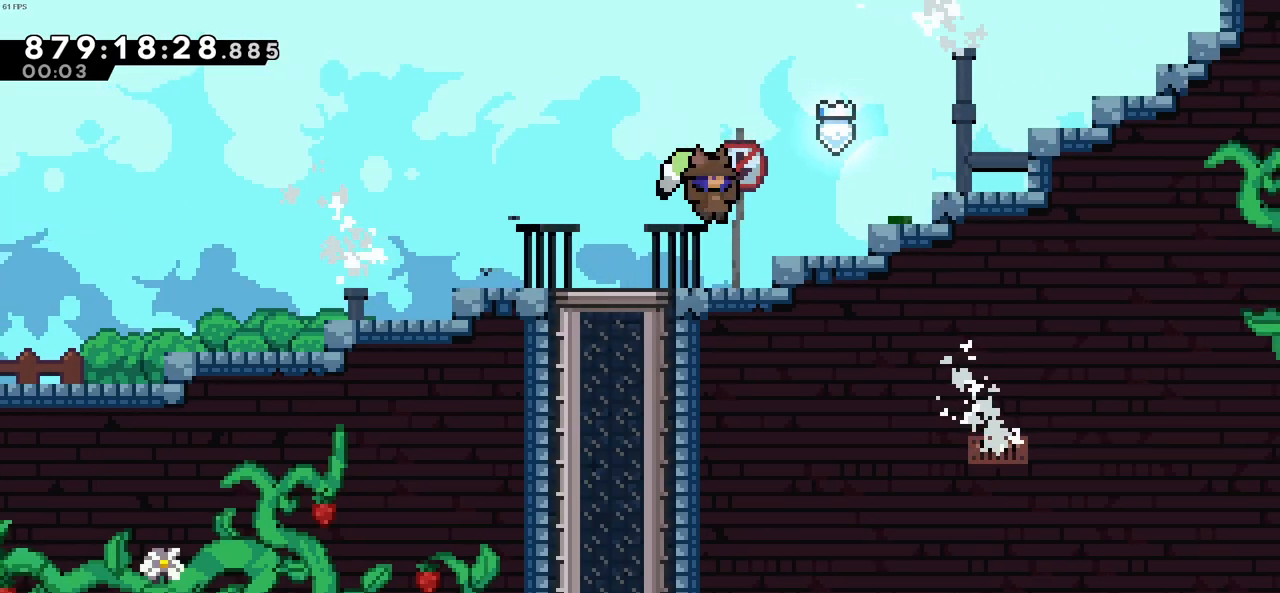
Gameplay with keyboard; each line is a JSON object with the keys held at the frame after it. "events" lists presses ("down") and releases ("up") of "c", "demo", "down", "left", "right", "up", "x" and "z" between this image and that frame as [ms after this image, input, new state], when the widget could be followed in between. No other keys are recorded. Mouse input is not recorded. Key names are as the overlay labels them; some are game actions (e.g. jump) rather than physical keys.
{"keys": ["left", "z"], "events": [[66, "c", "down"], [400, "left", "down"], [400, "right", "up"], [450, "c", "up"]]}
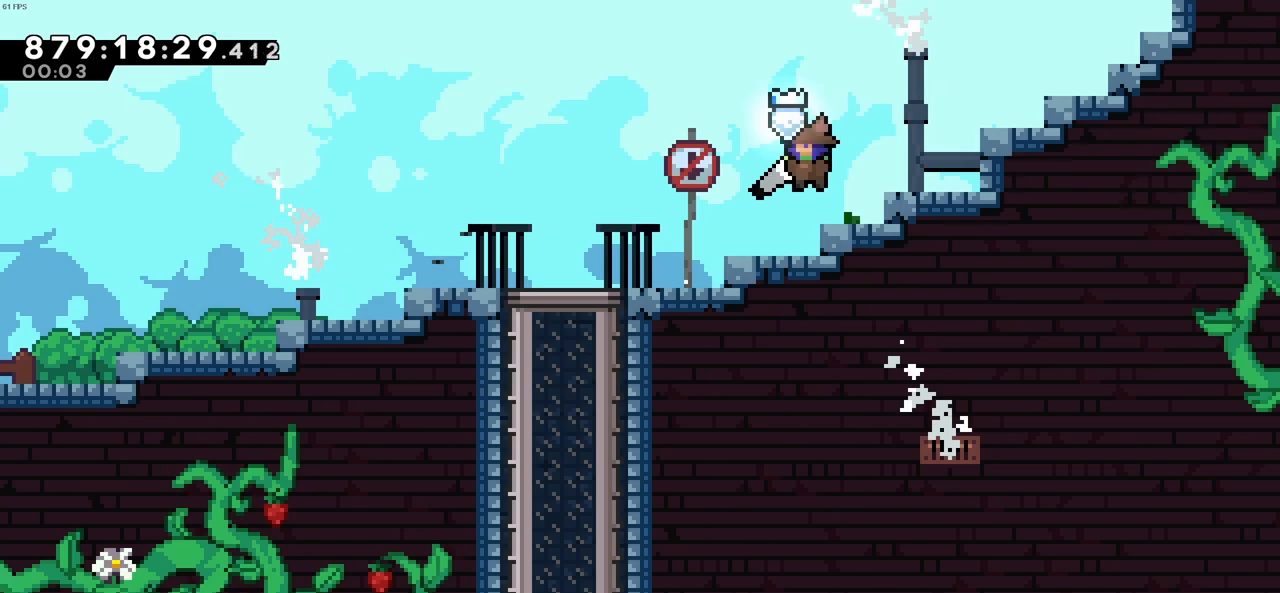
{"keys": ["left"], "events": [[50, "z", "up"]]}
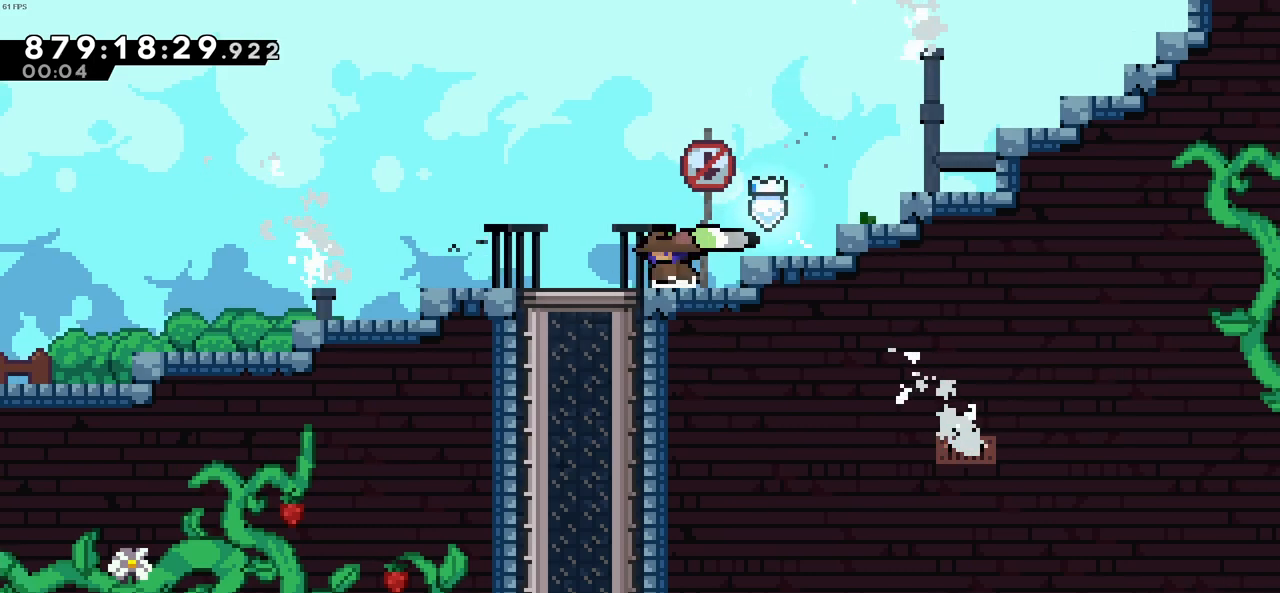
{"keys": ["down"], "events": [[200, "down", "down"], [250, "left", "up"], [250, "x", "down"], [333, "x", "up"]]}
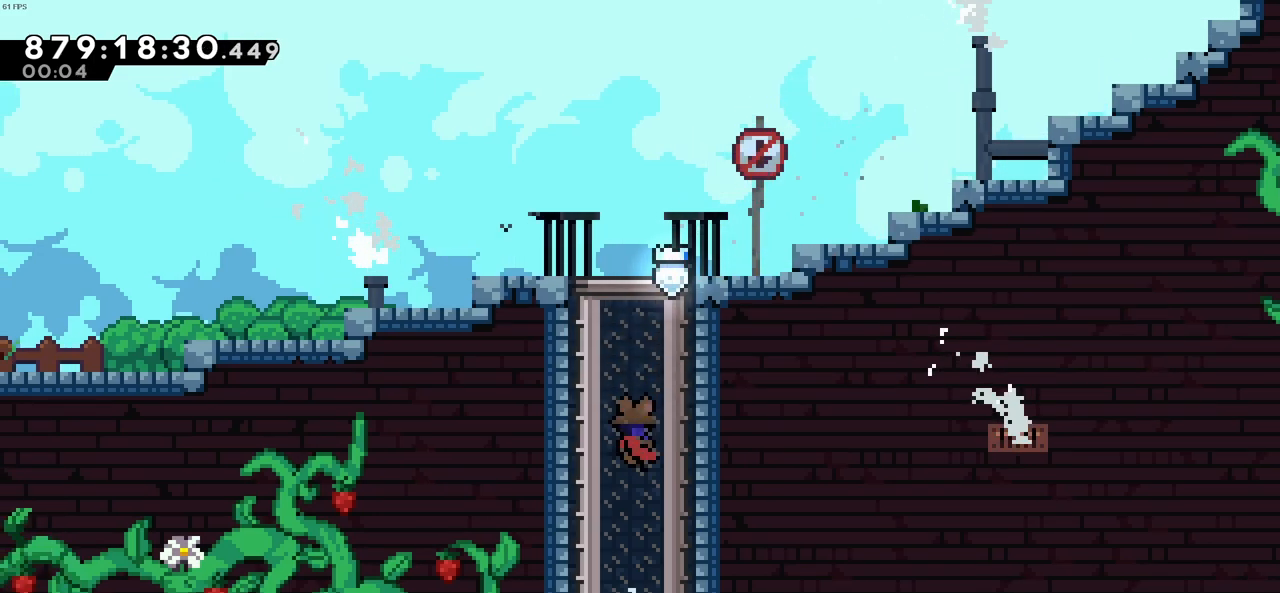
{"keys": ["right"], "events": [[166, "down", "up"], [266, "right", "down"]]}
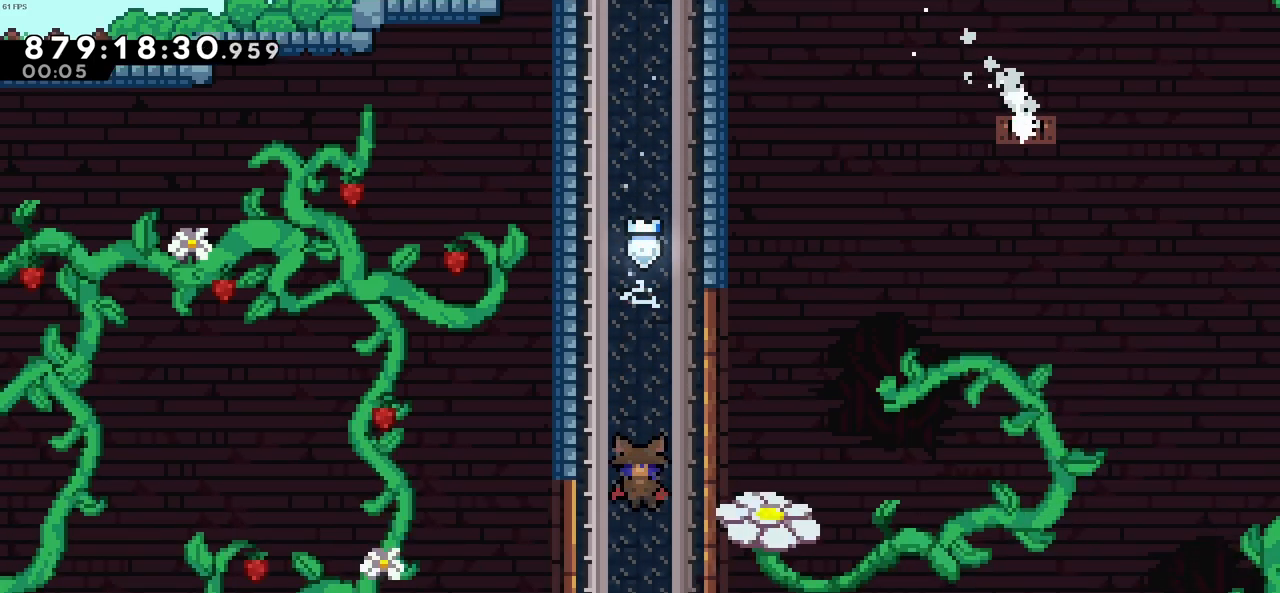
{"keys": ["right"], "events": []}
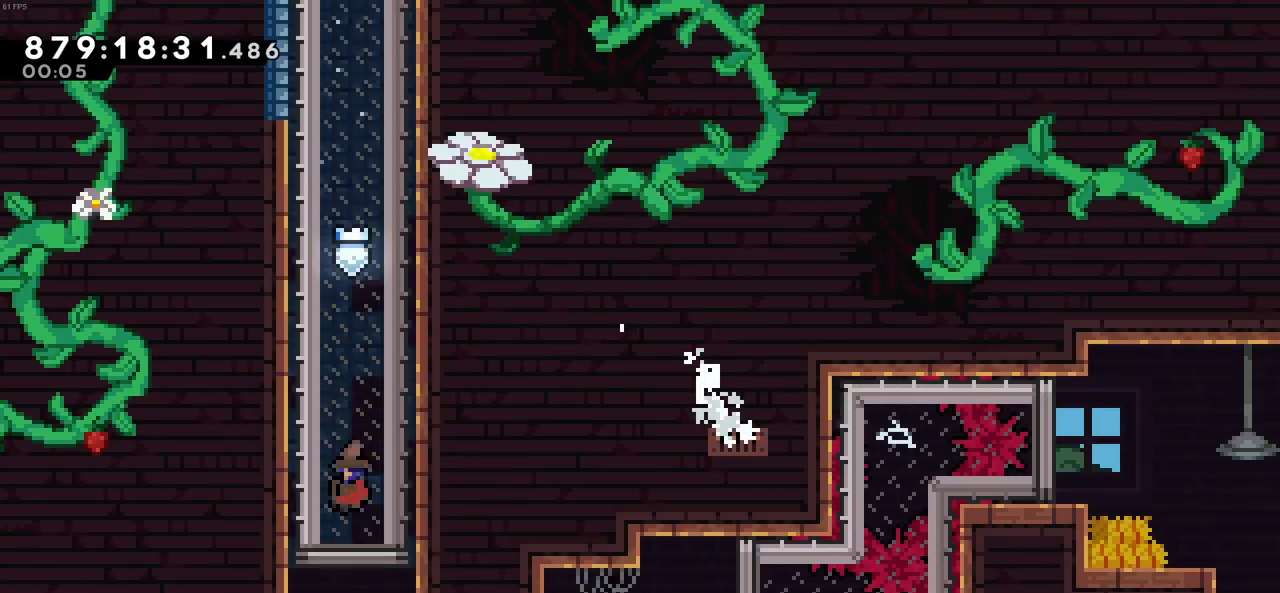
{"keys": ["right"], "events": []}
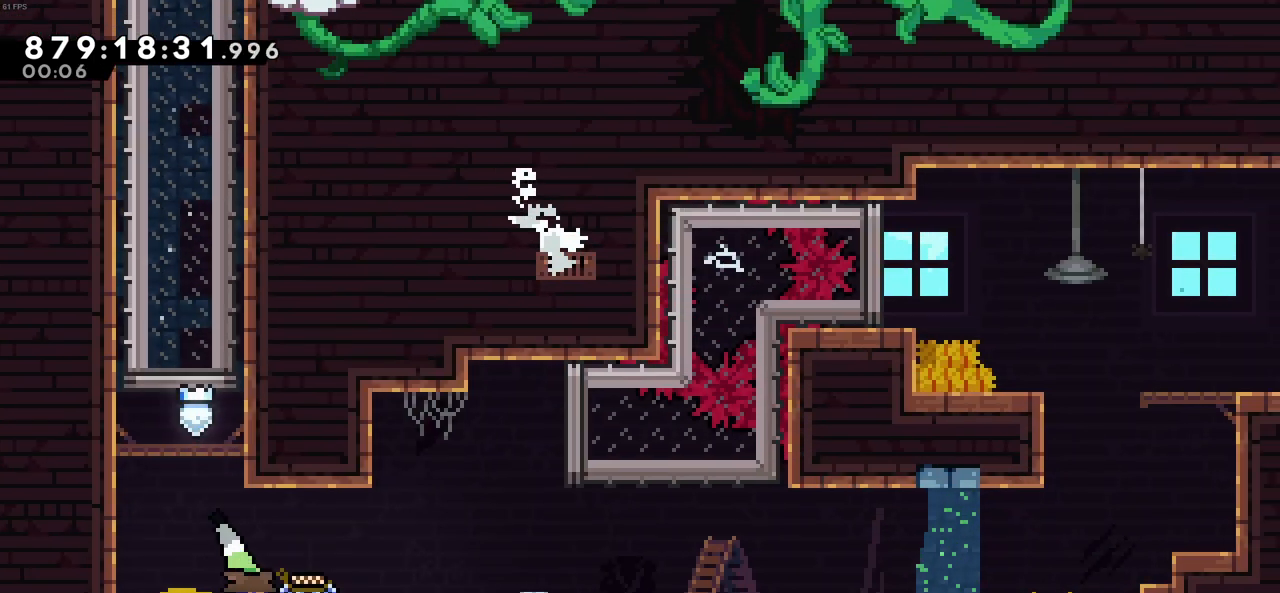
{"keys": ["right", "z"], "events": [[116, "z", "down"]]}
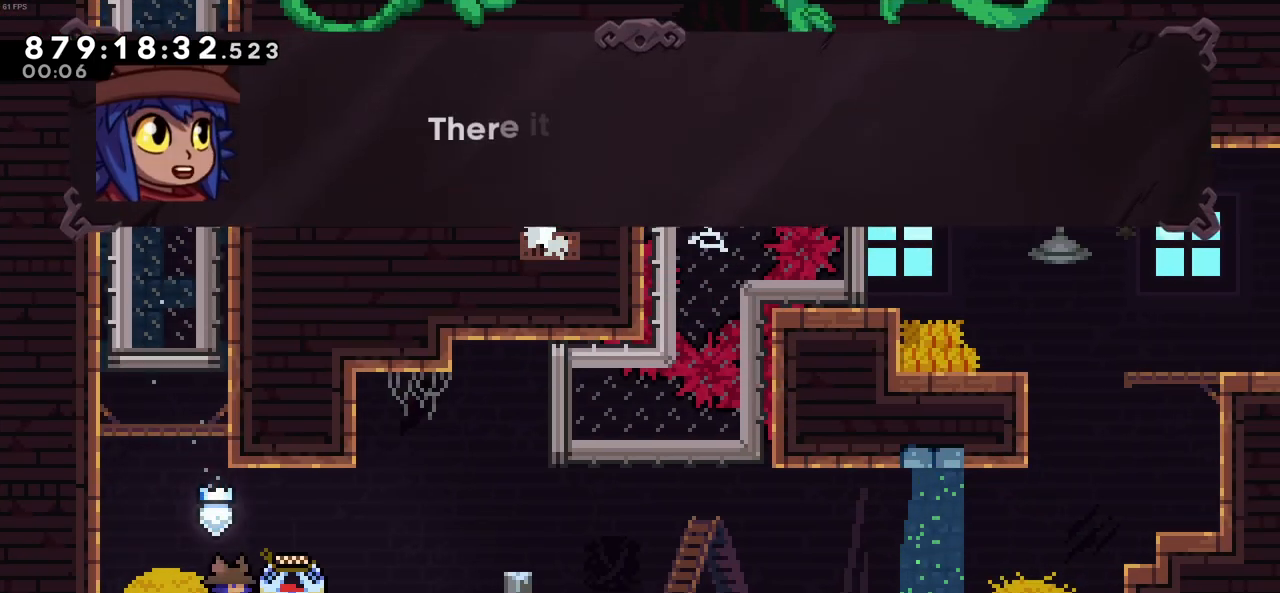
{"keys": ["right"], "events": [[50, "z", "up"], [133, "right", "up"], [233, "c", "down"], [233, "down", "down"], [316, "c", "up"], [316, "down", "up"], [316, "right", "down"]]}
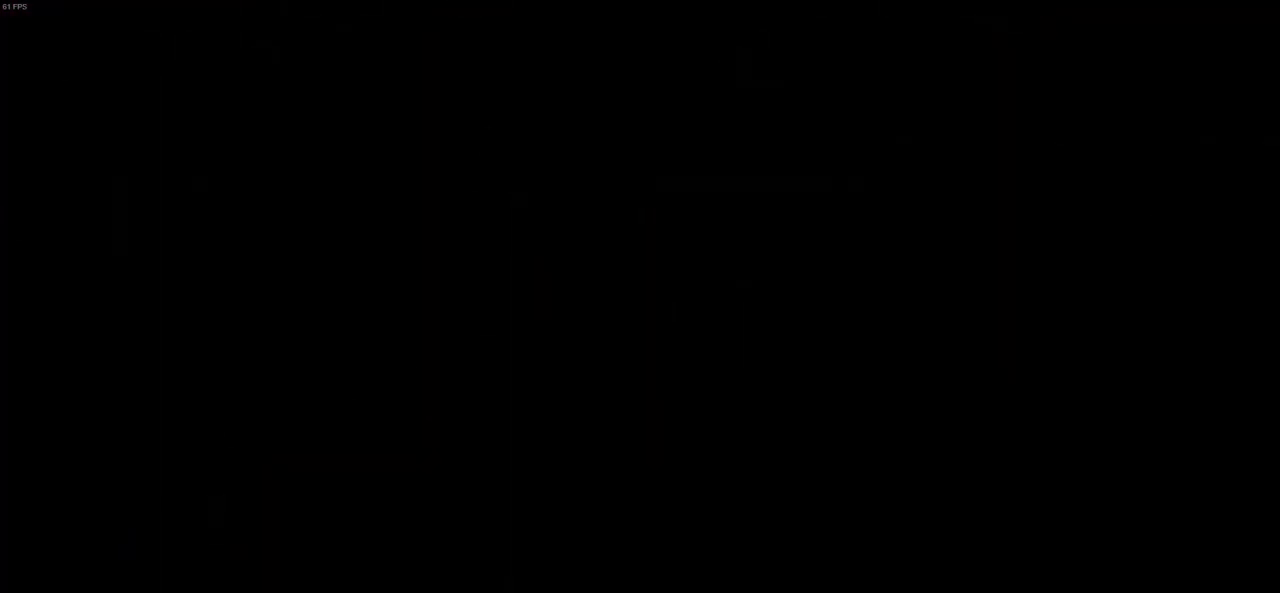
{"keys": ["right", "z"], "events": [[16, "z", "down"]]}
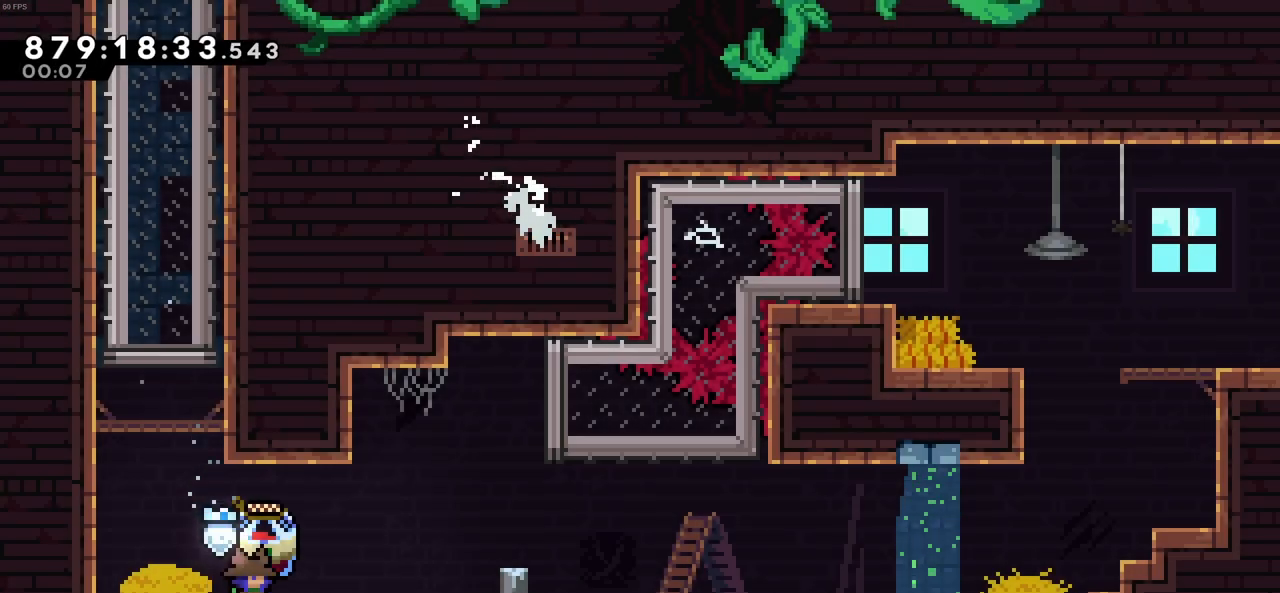
{"keys": ["c", "right", "z"], "events": [[350, "c", "down"]]}
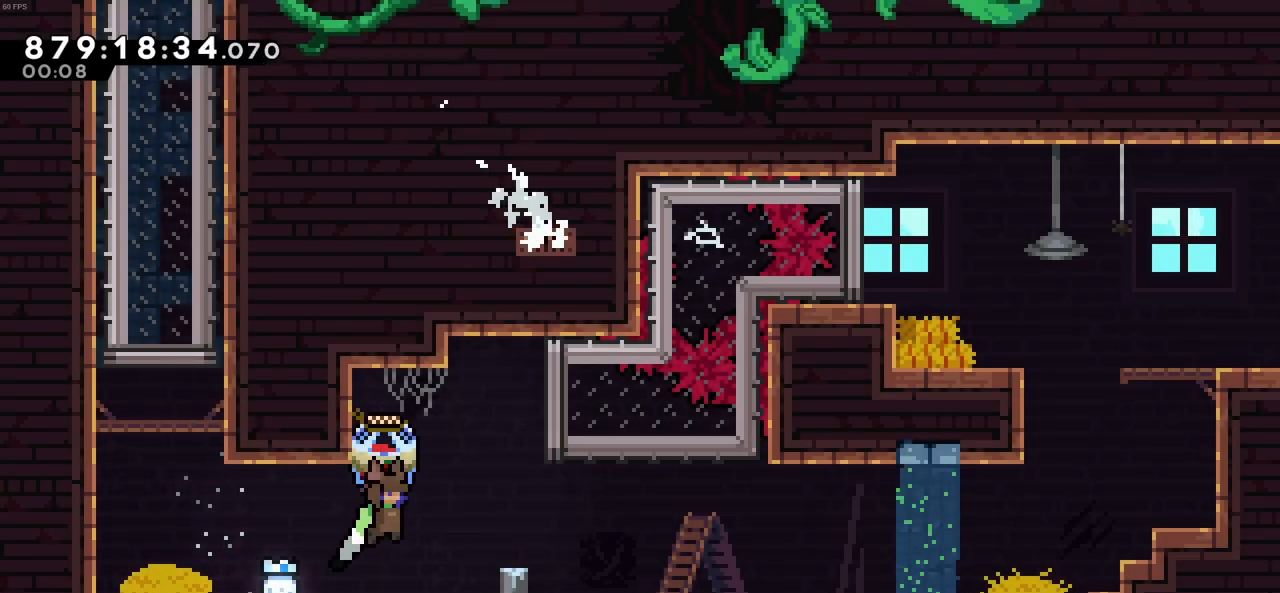
{"keys": ["right", "x"], "events": [[83, "c", "up"], [83, "z", "up"], [466, "x", "down"]]}
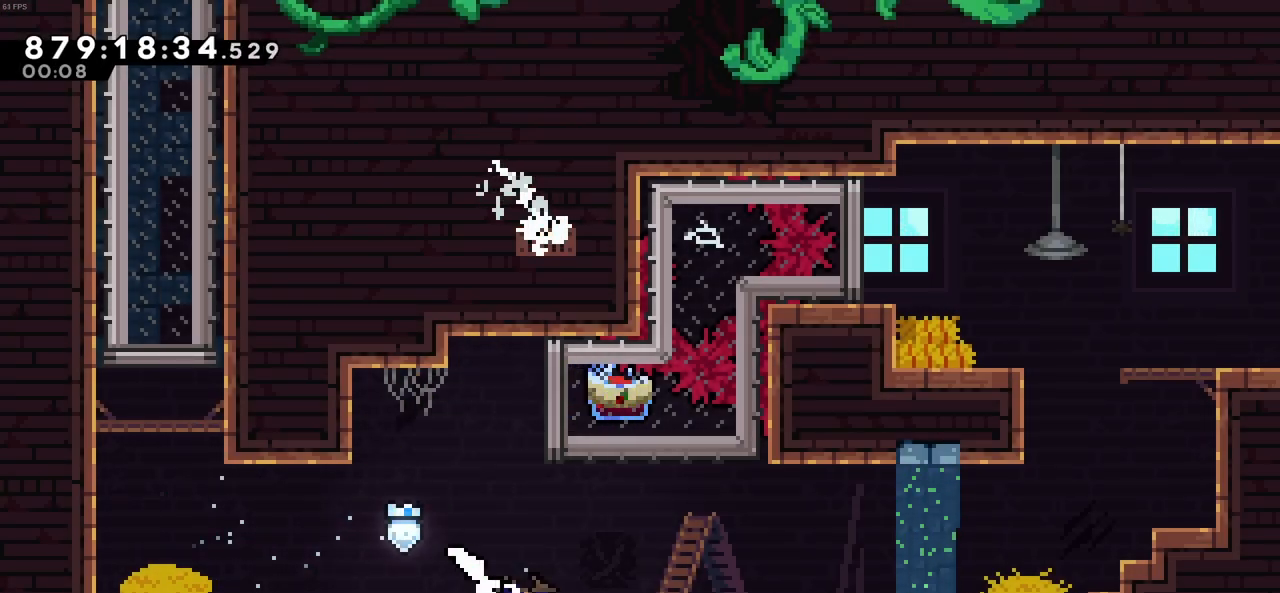
{"keys": ["c", "right"], "events": [[50, "c", "down"], [50, "x", "up"], [150, "c", "up"], [383, "c", "down"]]}
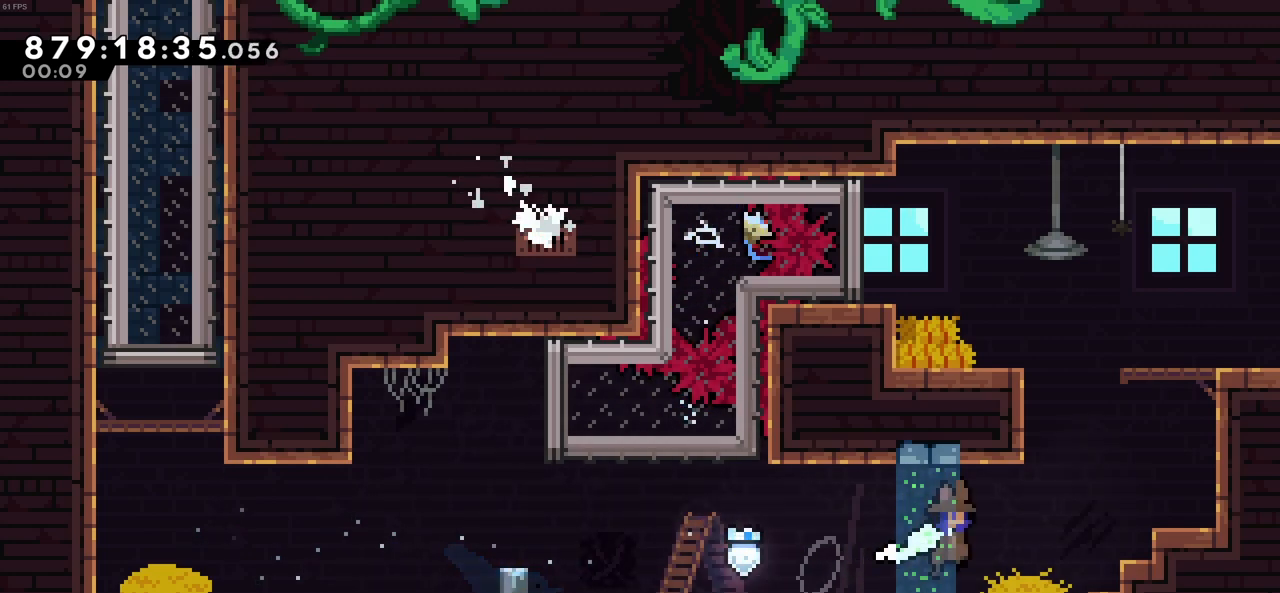
{"keys": ["c", "right", "z"], "events": [[266, "c", "up"], [266, "z", "down"], [350, "c", "down"]]}
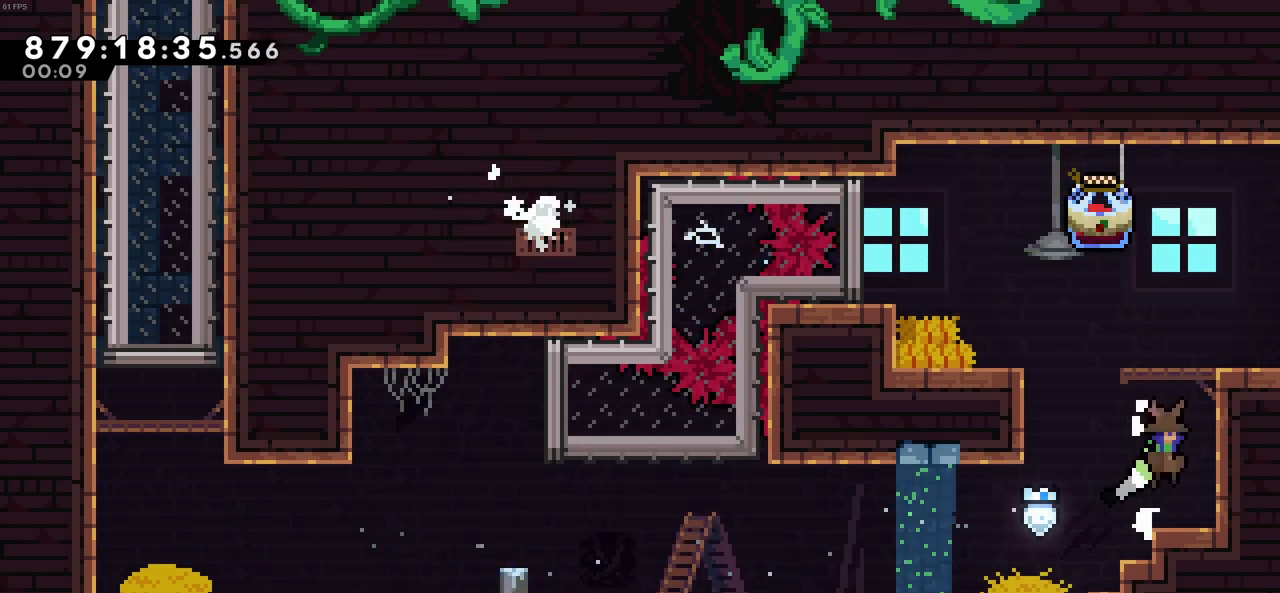
{"keys": ["right", "z"], "events": [[83, "c", "up"], [183, "c", "down"], [416, "c", "up"]]}
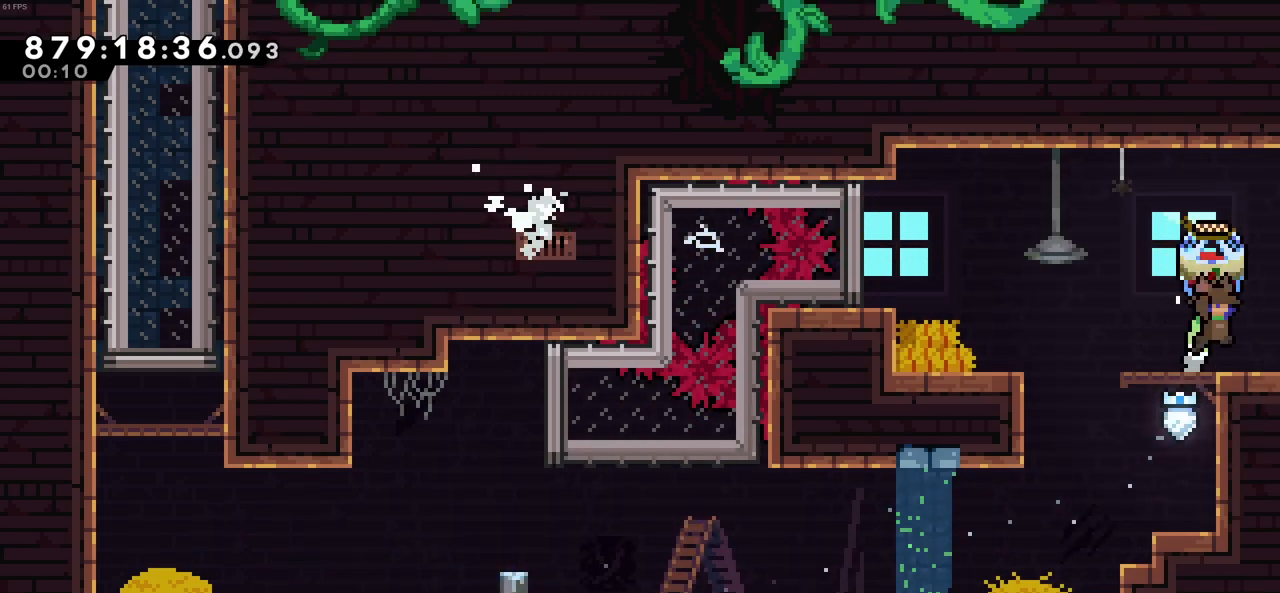
{"keys": ["right", "z"], "events": []}
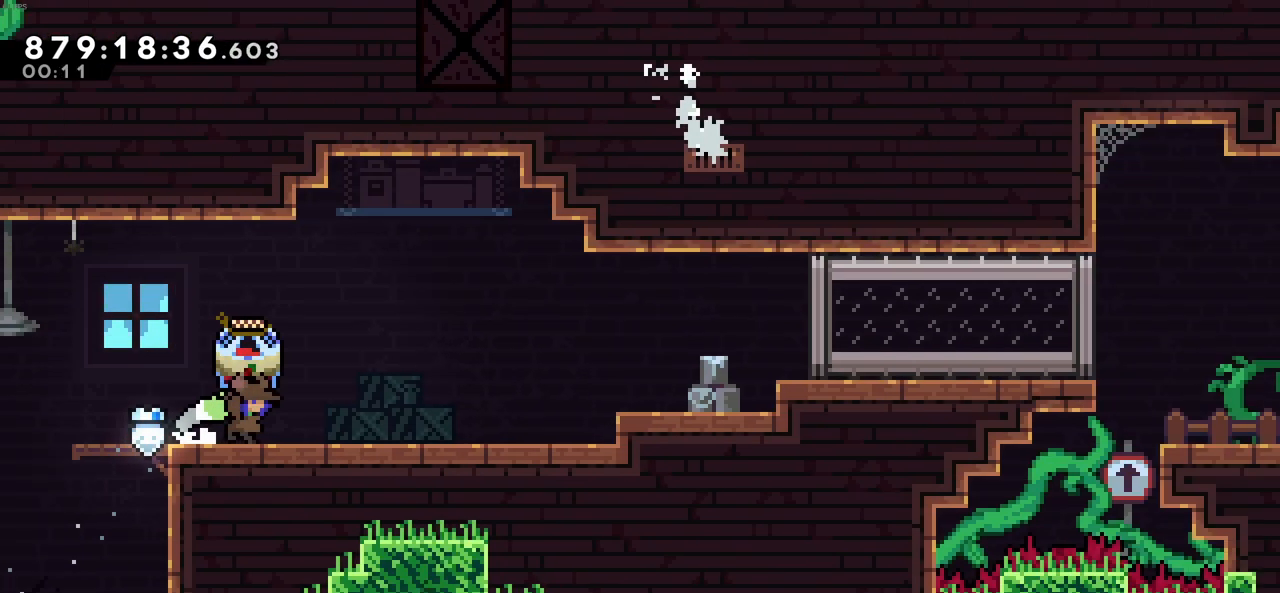
{"keys": ["c", "right", "z"], "events": [[500, "c", "down"]]}
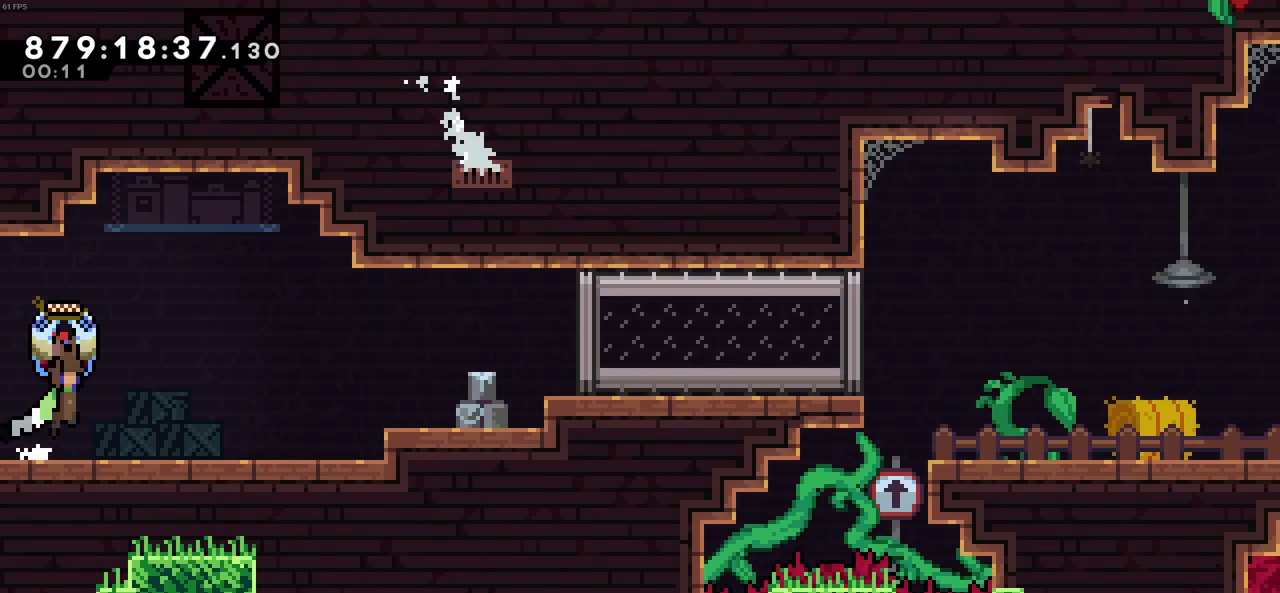
{"keys": ["right", "z"], "events": [[50, "c", "up"], [316, "c", "down"], [366, "c", "up"]]}